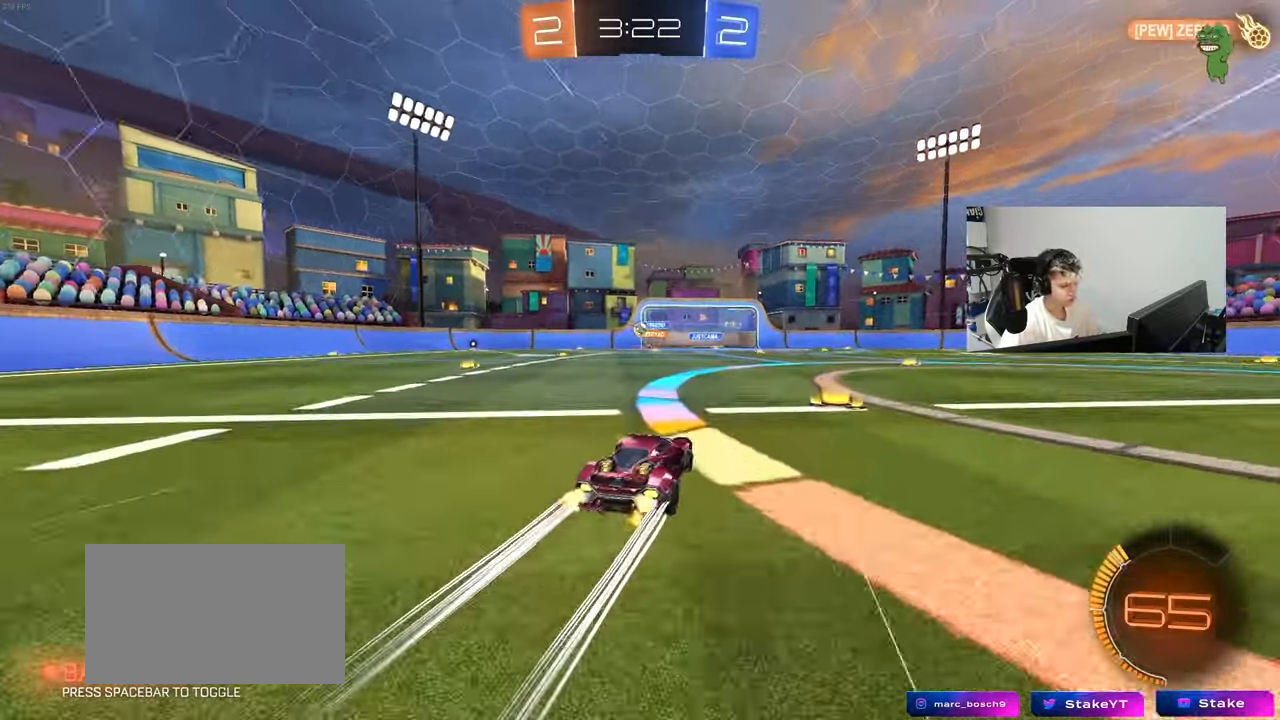
Gameplay with keyboard and mouse; each line is a JSON object with the keys and mouse buttons held at the frame after it. "events" lists presses ("down") and releases ("up") of "1", "2", "3", "4", "5", "a", "alt", "c", "caps_lock", "ctrl", "d", "e", "f", "g", "q", "r", "s", "shift", "space", "t", "tab", "v", "w", "x", "z", "mouse_left", "mouse_wheel" and "mouse_right" between this image and that frame as [ms after this image, input, new state], when the widget could be followed in between. "mouse_left", "mouse_wheel", "mouse_right" = the "left", "wheel", "right" buttons of the "mouse" list. No other keys are recorded. "wheel" means that the mouse wheel is clicked or scrolled. "mouse_move" is the direction in which the mouse moves at that frame (one of eight, or "still"), when it could be read.
{"keys": ["a", "w"], "mouse": [], "mouse_move": "still", "events": [[33, "mouse_left", "down"], [33, "shift", "up"], [267, "mouse_left", "up"]]}
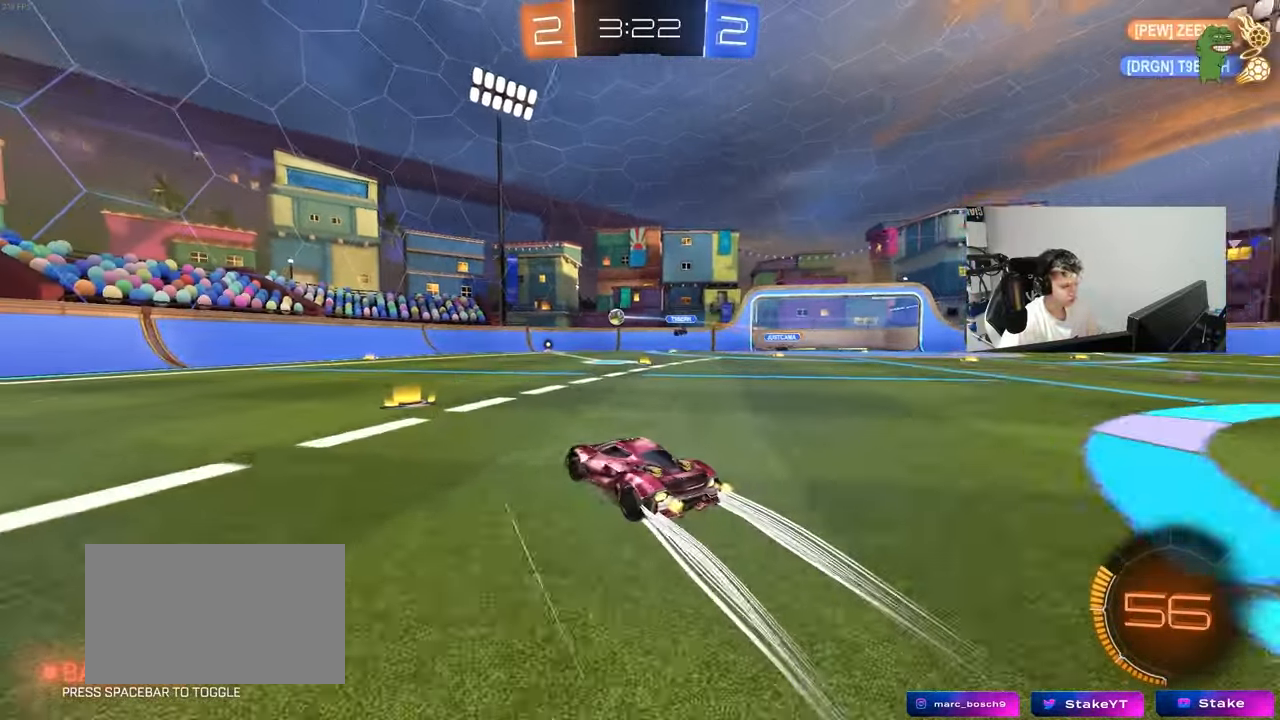
{"keys": ["w"], "mouse": [], "mouse_move": "still", "events": [[100, "a", "up"], [150, "mouse_left", "down"], [233, "d", "down"], [333, "mouse_left", "up"], [383, "d", "up"]]}
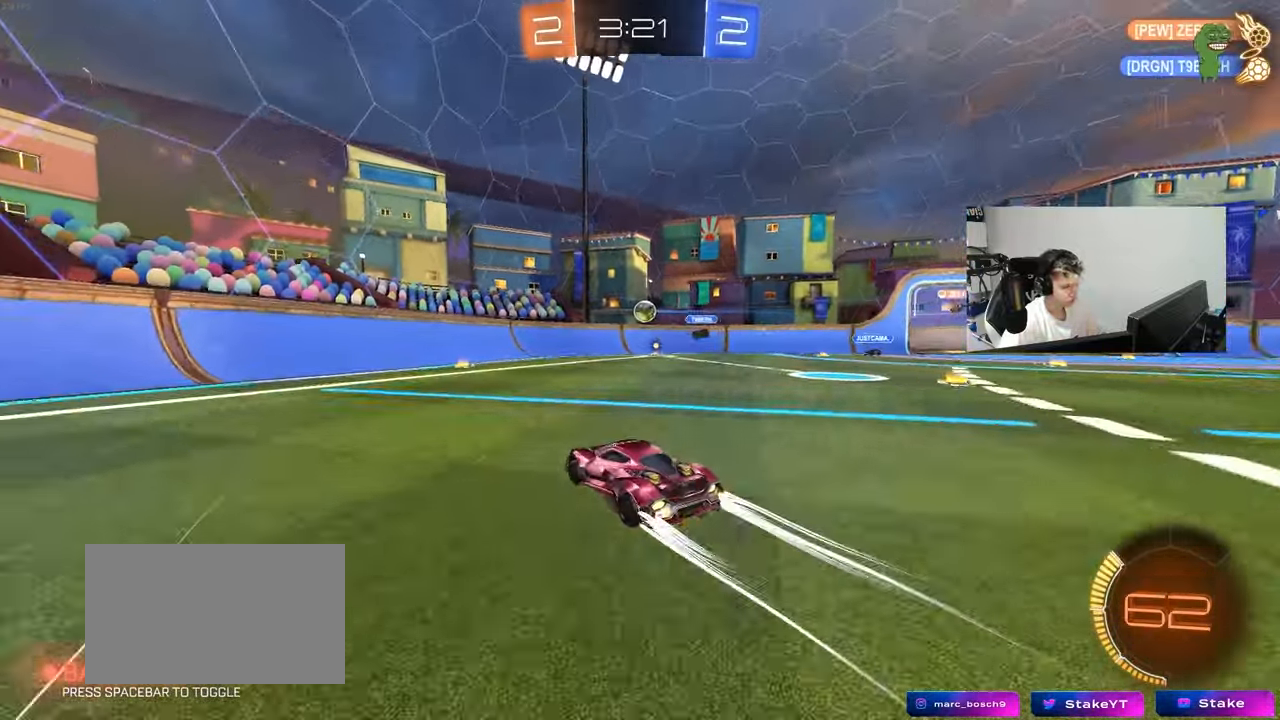
{"keys": ["d", "w"], "mouse": [], "mouse_move": "still", "events": [[117, "d", "down"], [200, "d", "up"], [400, "d", "down"]]}
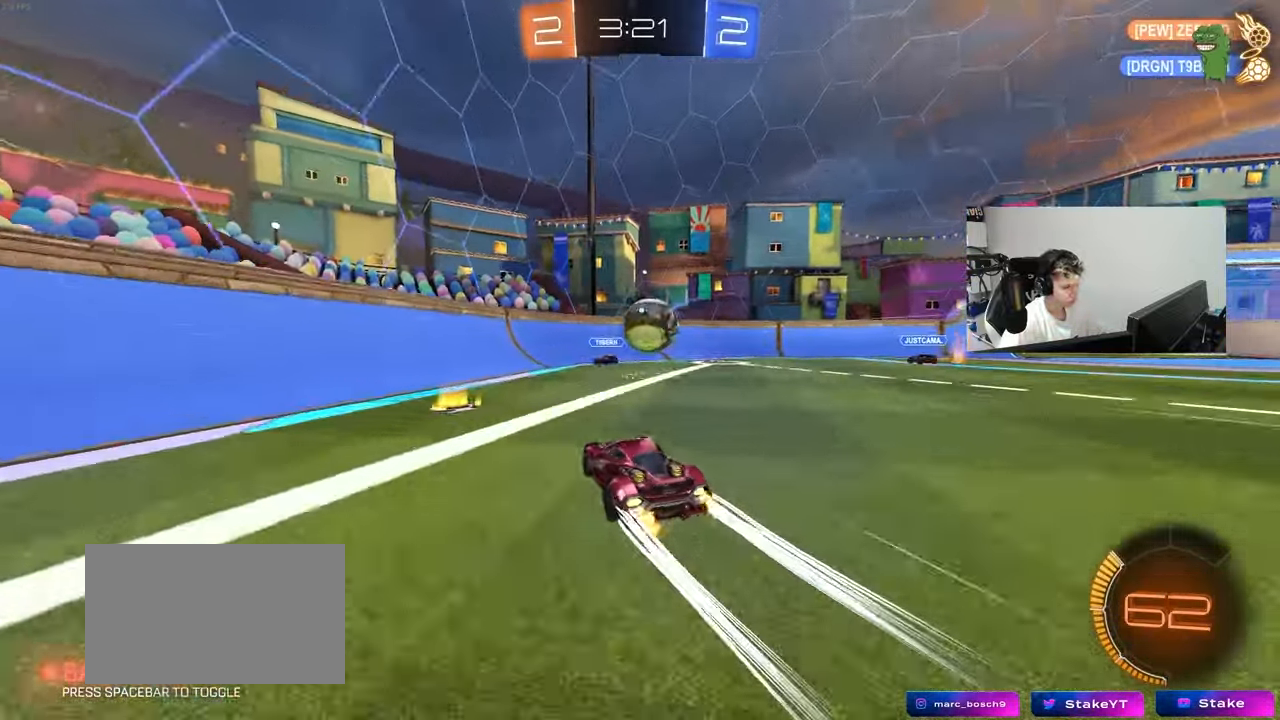
{"keys": ["d", "w"], "mouse": ["left"], "mouse_move": "still", "events": [[33, "d", "up"], [217, "a", "down"], [367, "a", "up"], [367, "d", "down"], [450, "mouse_left", "down"]]}
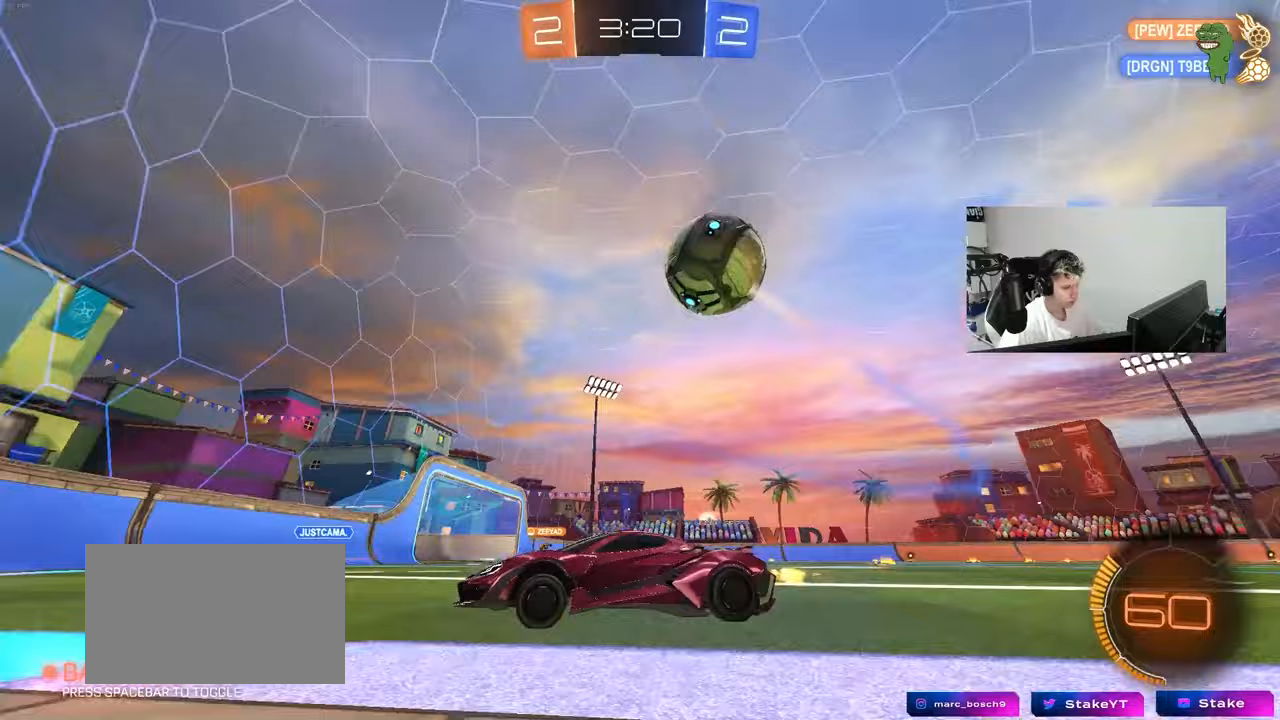
{"keys": ["w"], "mouse": ["left"], "mouse_move": "still", "events": [[50, "d", "up"], [333, "a", "down"], [333, "mouse_left", "up"], [417, "mouse_left", "down"], [467, "a", "up"]]}
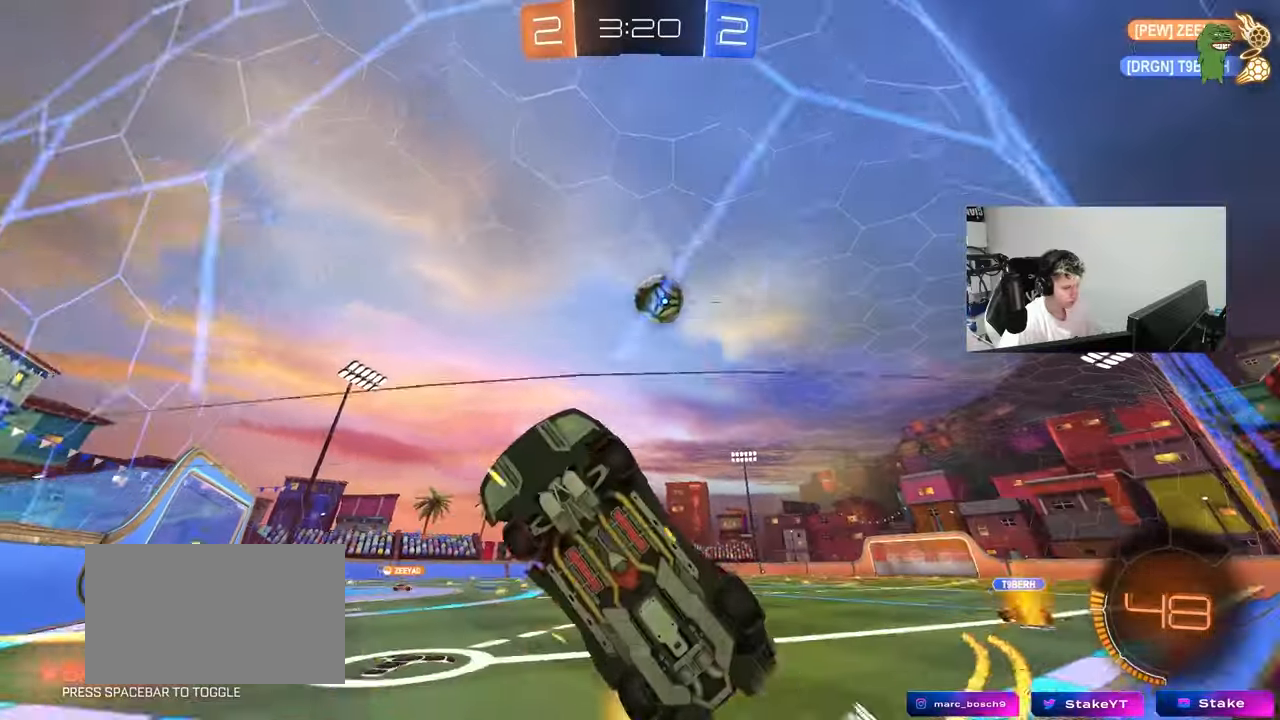
{"keys": [], "mouse": ["right"], "mouse_move": "still", "events": [[67, "mouse_left", "up"], [167, "a", "down"], [250, "a", "up"], [250, "mouse_right", "down"], [250, "w", "up"], [300, "s", "down"], [350, "a", "down"], [350, "shift", "down"], [483, "a", "up"], [483, "s", "up"], [483, "shift", "up"]]}
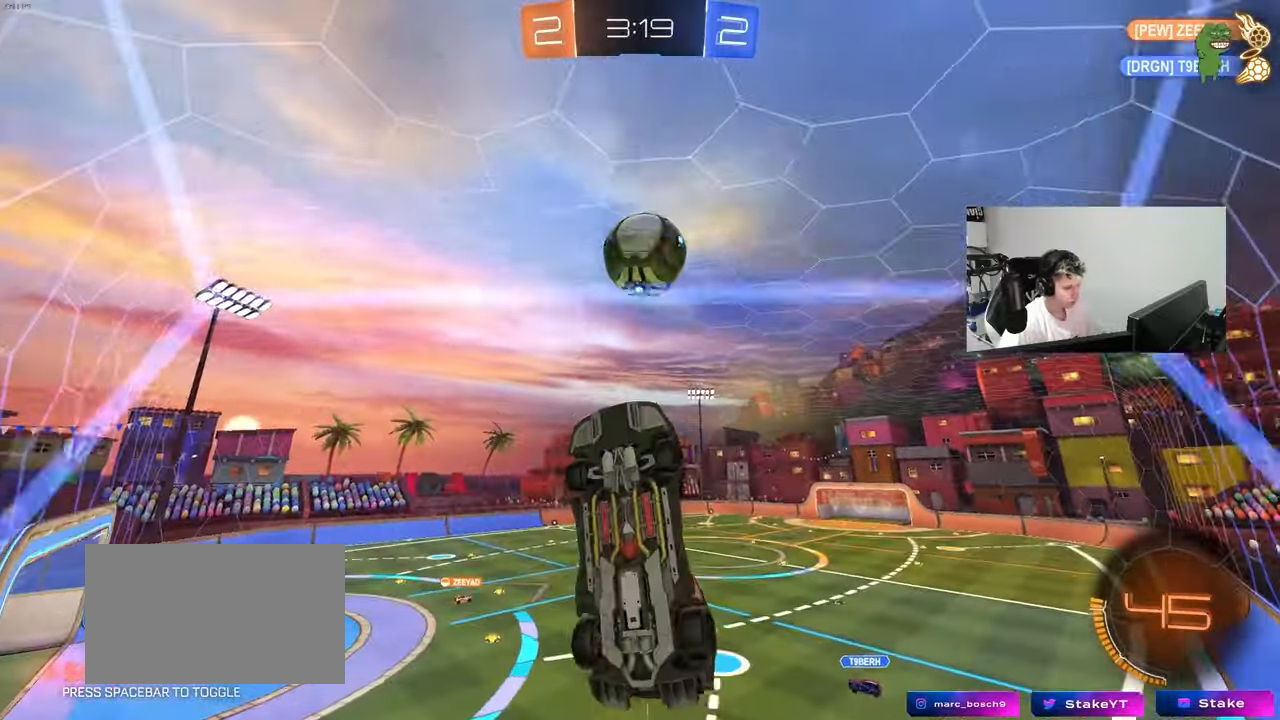
{"keys": ["d", "shift"], "mouse": ["left"], "mouse_move": "still", "events": [[33, "mouse_right", "up"], [83, "mouse_left", "down"], [167, "mouse_right", "down"], [317, "d", "down"], [367, "s", "down"], [400, "mouse_right", "up"], [450, "s", "up"], [450, "shift", "down"]]}
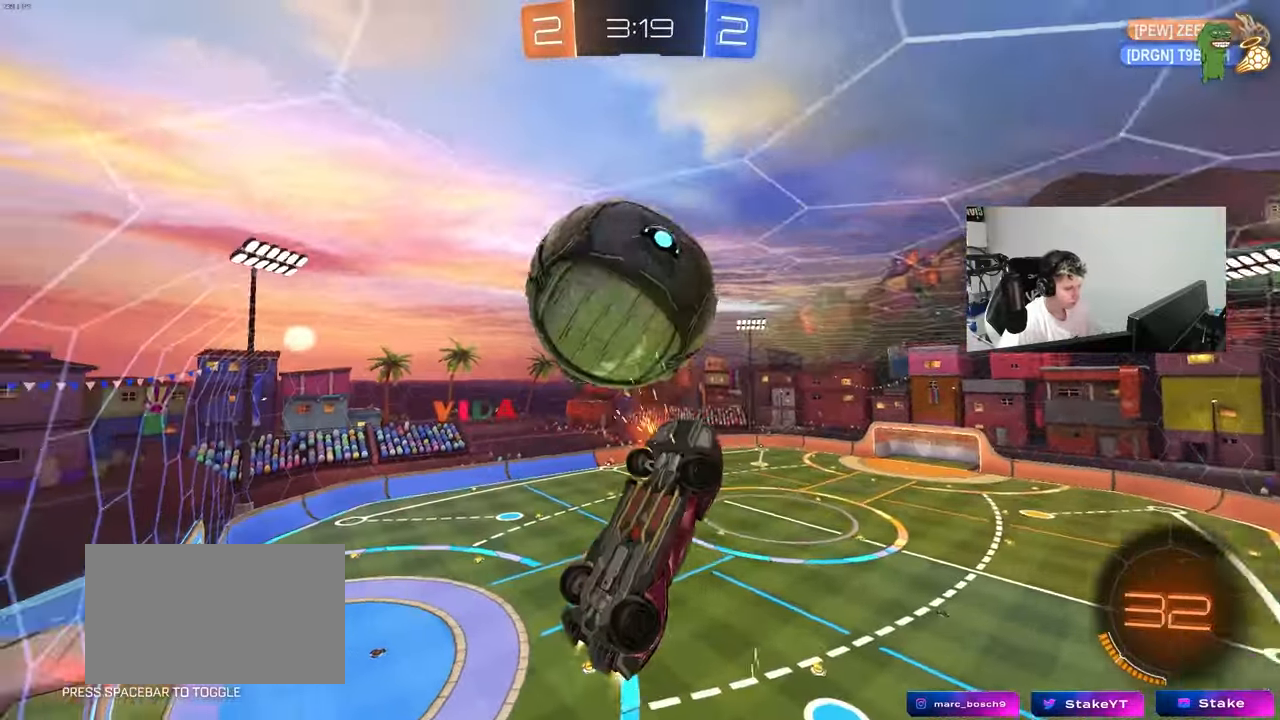
{"keys": ["d", "s"], "mouse": [], "mouse_move": "up-left", "events": [[150, "shift", "up"], [233, "w", "down"], [283, "d", "up"], [333, "a", "down"], [333, "w", "up"], [383, "mouse_left", "up"], [417, "s", "down"], [467, "a", "up"], [467, "d", "down"]]}
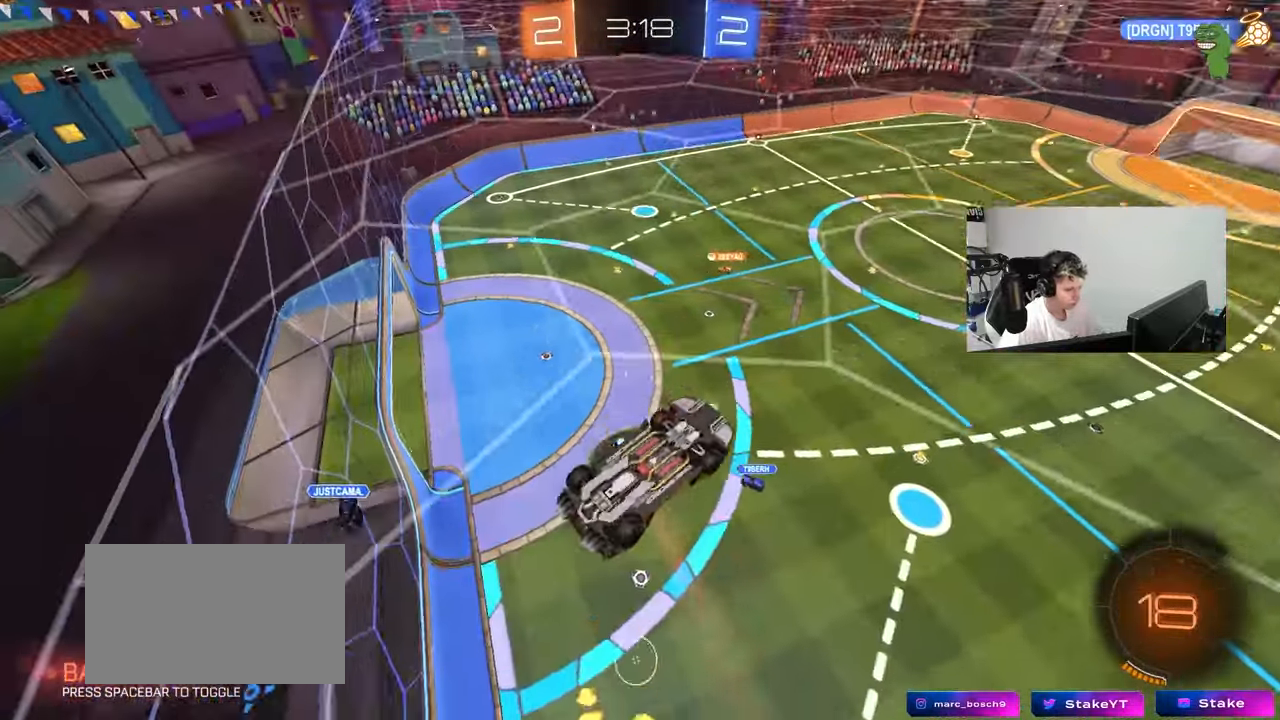
{"keys": ["d"], "mouse": [], "mouse_move": "still", "events": [[17, "s", "up"], [67, "mouse_right", "down"], [117, "d", "up"], [150, "d", "down"], [300, "mouse_right", "up"]]}
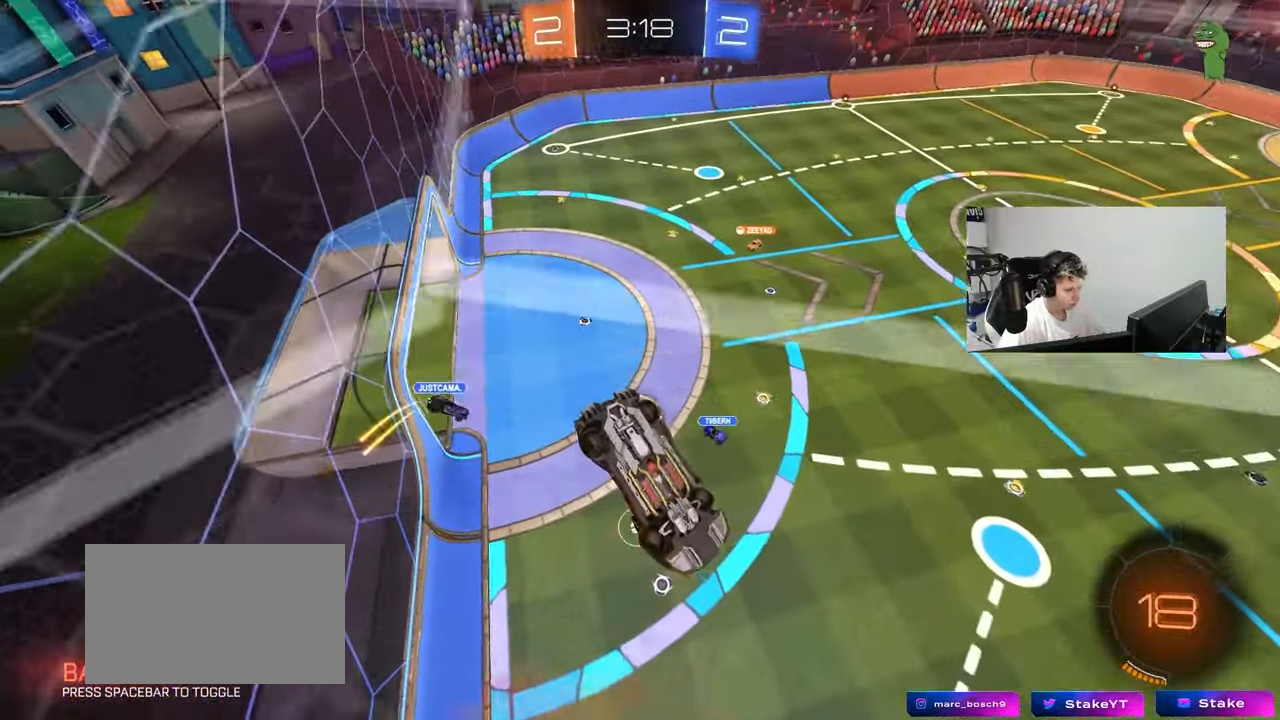
{"keys": [], "mouse": ["left"], "mouse_move": "still", "events": [[33, "shift", "down"], [83, "s", "down"], [217, "shift", "up"], [267, "mouse_left", "down"], [317, "d", "up"], [367, "a", "down"], [417, "s", "up"], [500, "a", "up"]]}
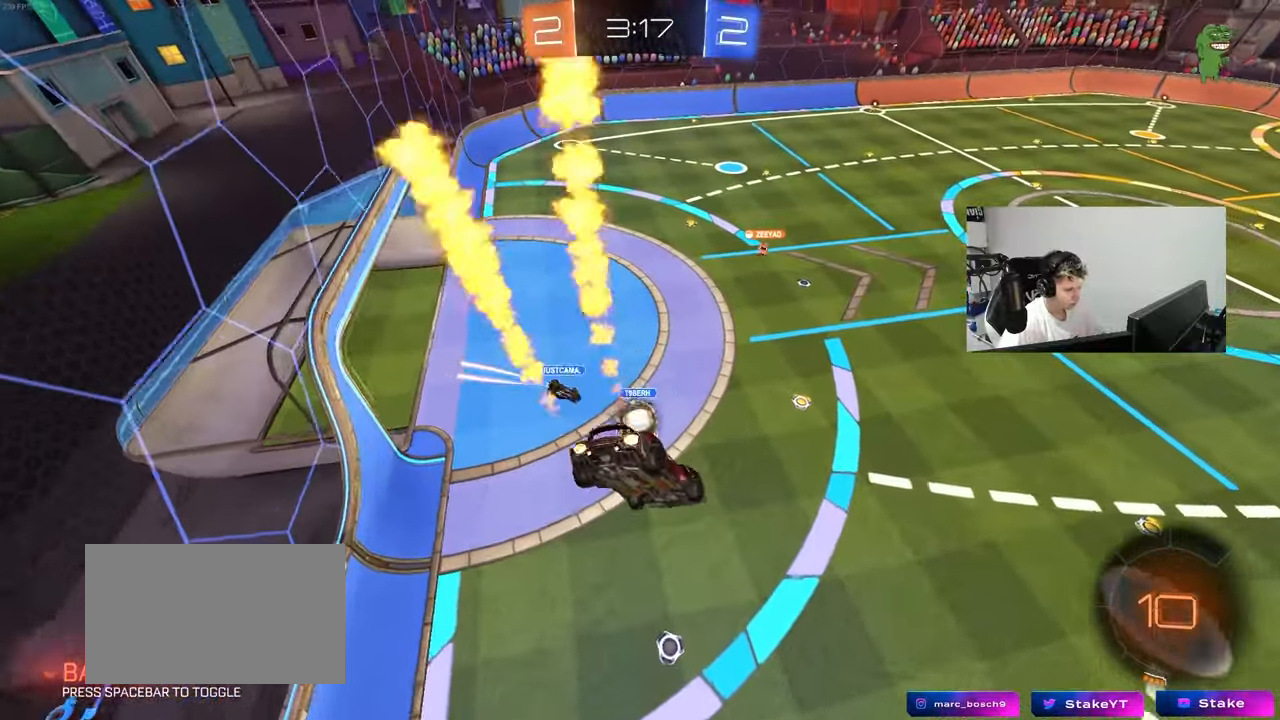
{"keys": [], "mouse": [], "mouse_move": "still", "events": [[150, "a", "down"], [150, "s", "down"], [183, "mouse_left", "up"], [233, "a", "up"], [233, "s", "up"]]}
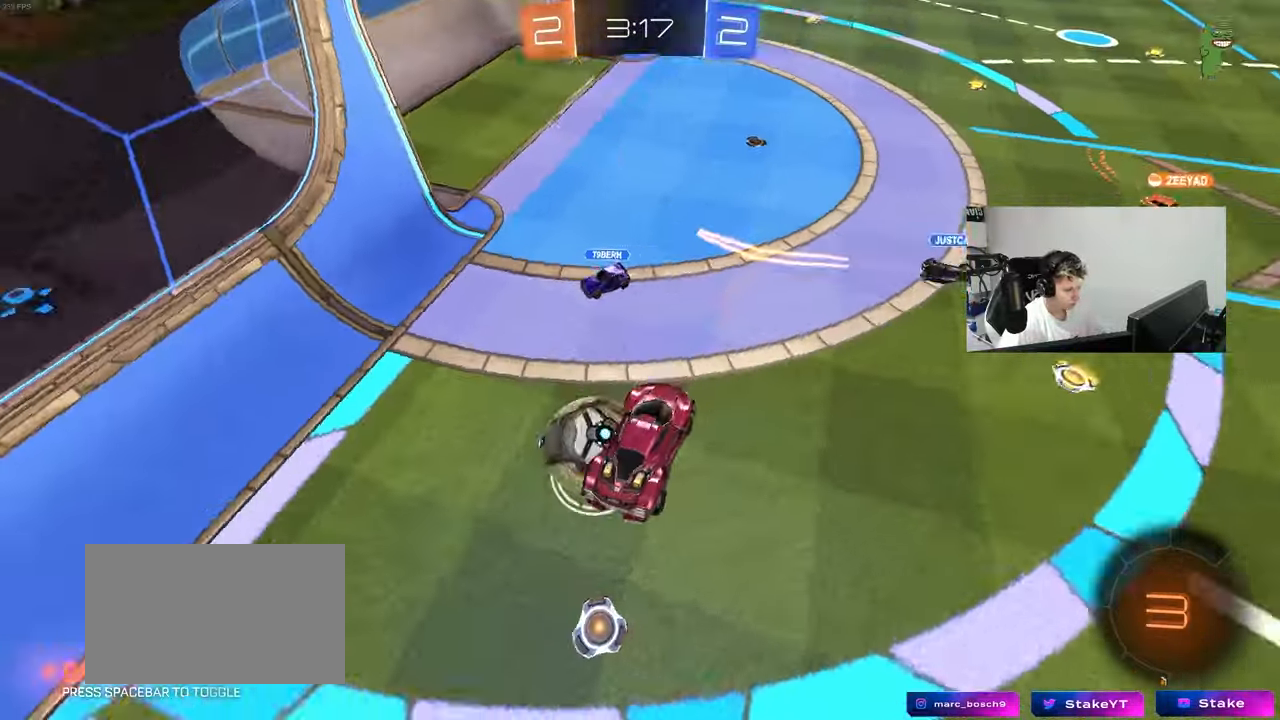
{"keys": ["d", "w"], "mouse": [], "mouse_move": "still", "events": [[17, "d", "down"], [50, "w", "down"], [167, "mouse_right", "down"], [300, "mouse_right", "up"], [300, "space", "down"], [483, "space", "up"]]}
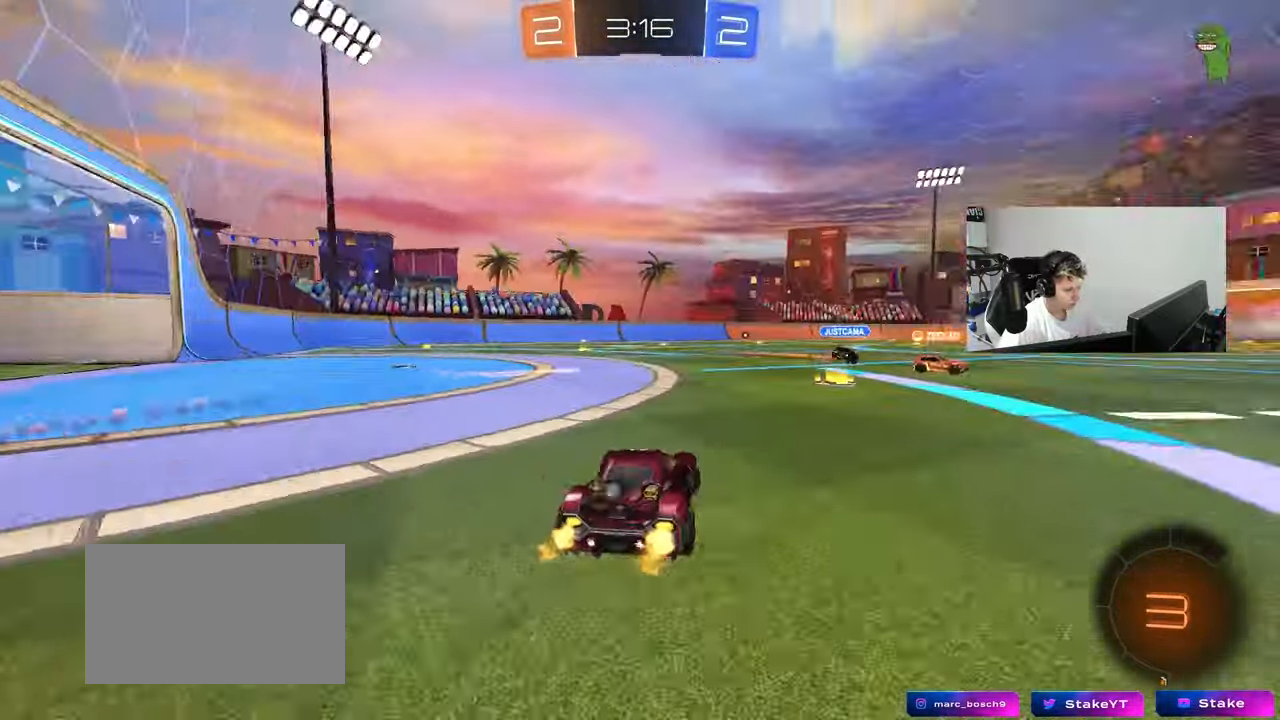
{"keys": ["w"], "mouse": [], "mouse_move": "still", "events": [[267, "d", "up"], [317, "a", "down"], [500, "a", "up"]]}
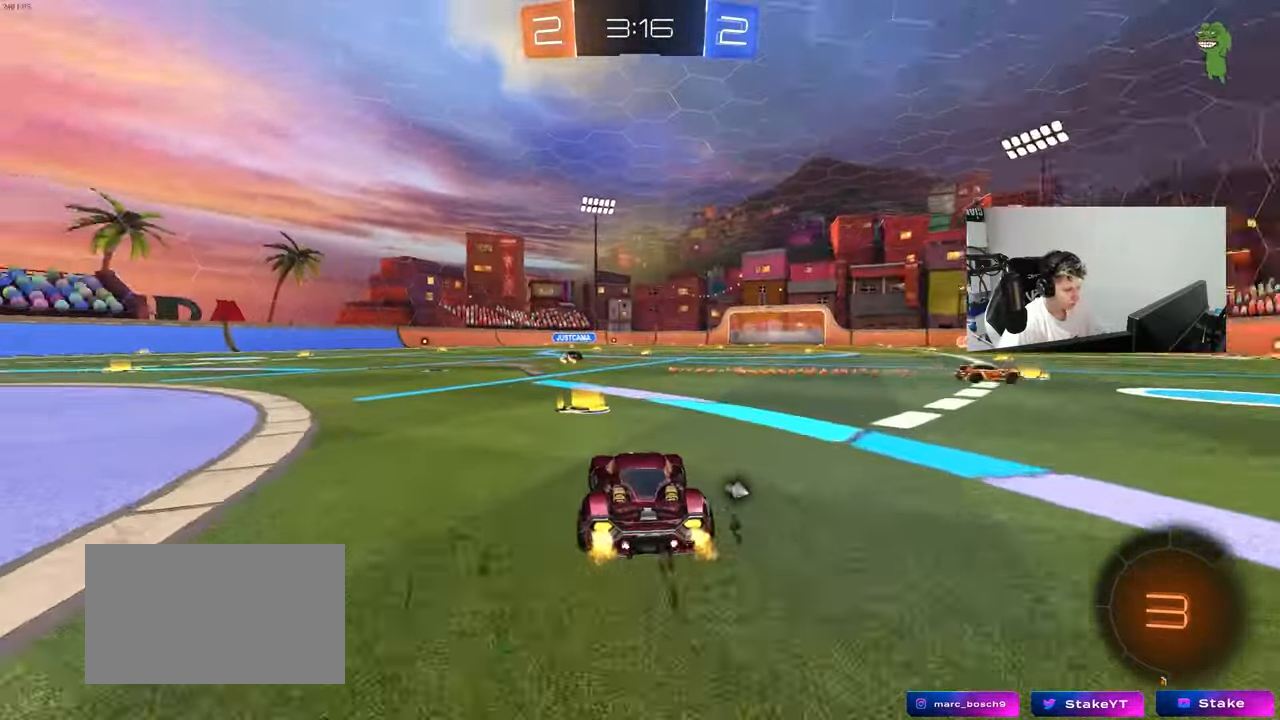
{"keys": ["d", "w"], "mouse": [], "mouse_move": "still", "events": [[150, "d", "down"], [183, "space", "down"], [383, "space", "up"]]}
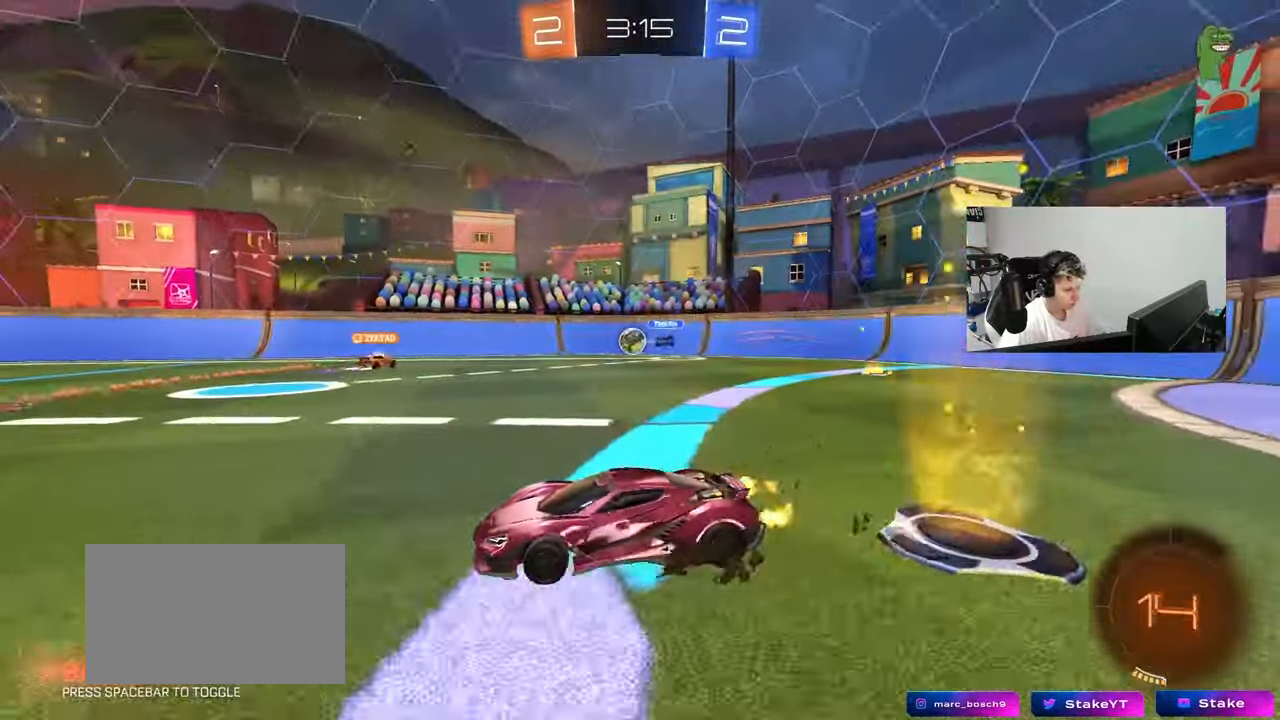
{"keys": ["a", "w"], "mouse": [], "mouse_move": "still", "events": [[17, "d", "up"], [117, "d", "down"], [433, "d", "up"], [483, "a", "down"]]}
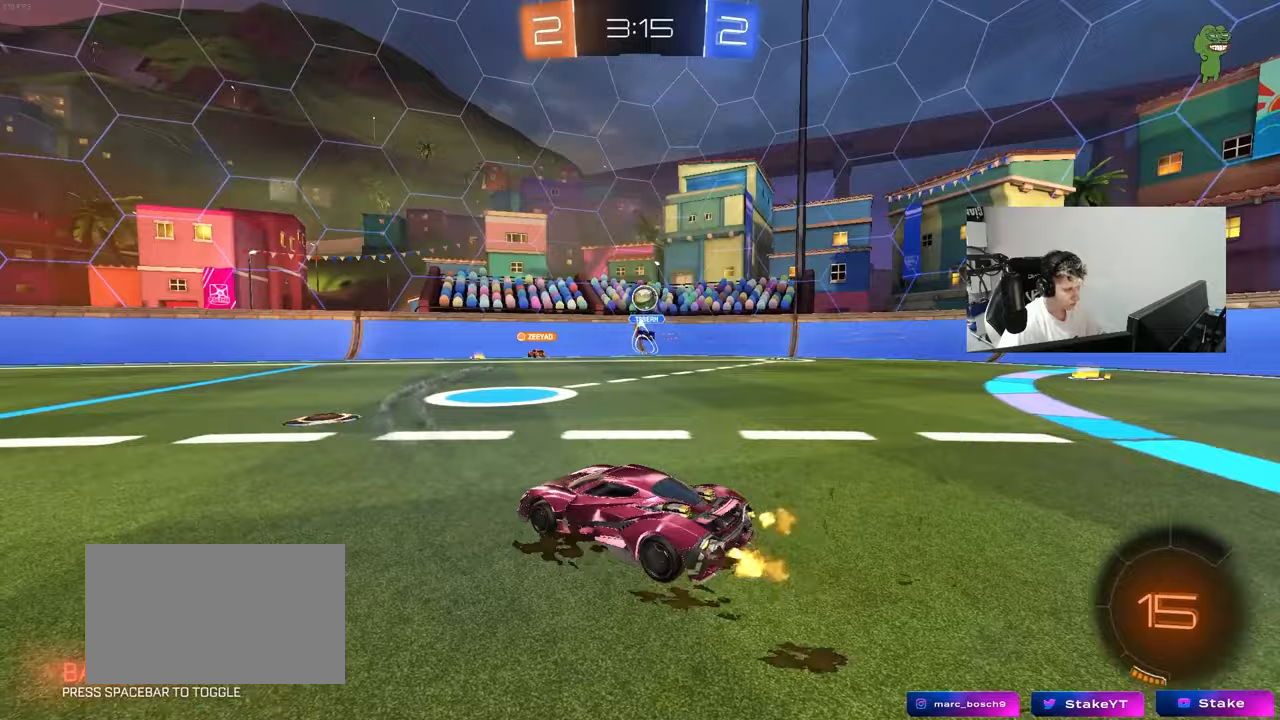
{"keys": ["a", "shift", "w"], "mouse": ["left"], "mouse_move": "still", "events": [[217, "a", "up"], [217, "d", "down"], [267, "mouse_left", "down"], [317, "mouse_right", "down"], [400, "a", "down"], [400, "d", "up"], [400, "mouse_right", "up"], [400, "shift", "down"]]}
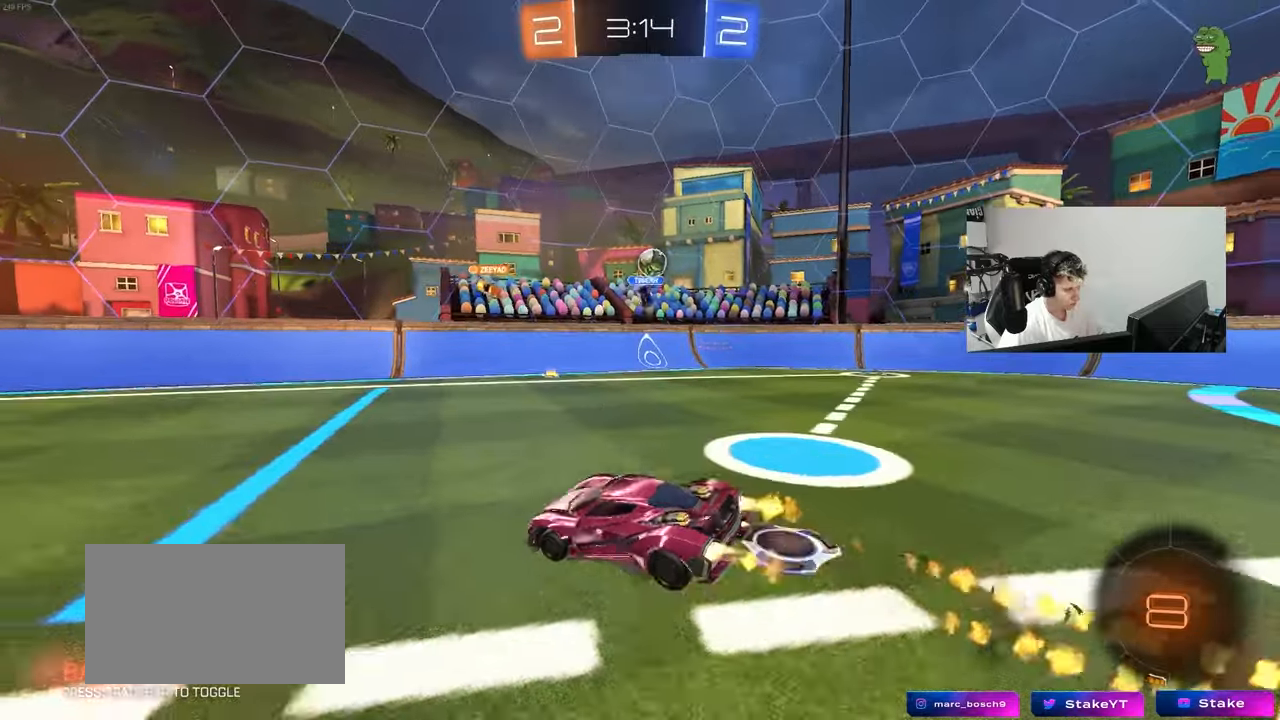
{"keys": ["a", "shift"], "mouse": [], "mouse_move": "still", "events": [[100, "mouse_right", "down"], [183, "s", "down"], [183, "space", "down"], [183, "w", "up"], [283, "mouse_left", "up"], [283, "mouse_right", "up"], [383, "space", "up"], [467, "s", "up"]]}
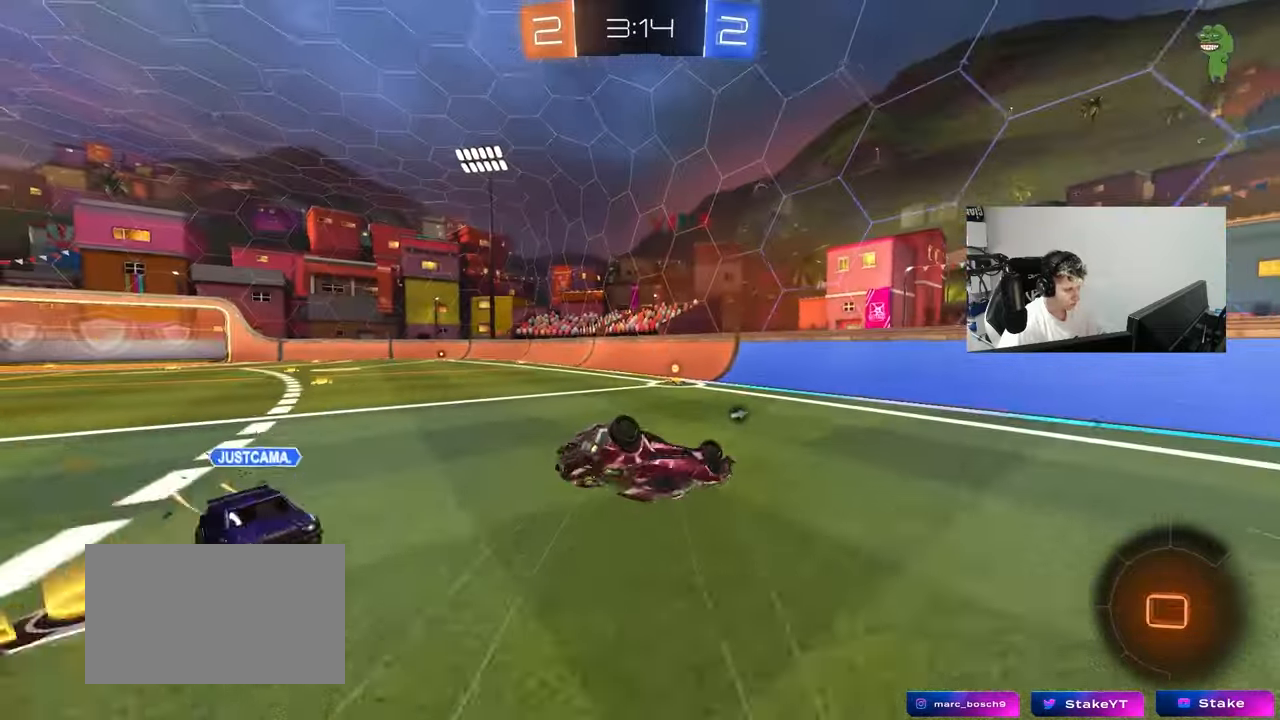
{"keys": ["d"], "mouse": [], "mouse_move": "still", "events": [[67, "shift", "up"], [167, "s", "down"], [250, "shift", "down"], [300, "s", "up"], [300, "shift", "up"], [383, "a", "up"], [433, "d", "down"]]}
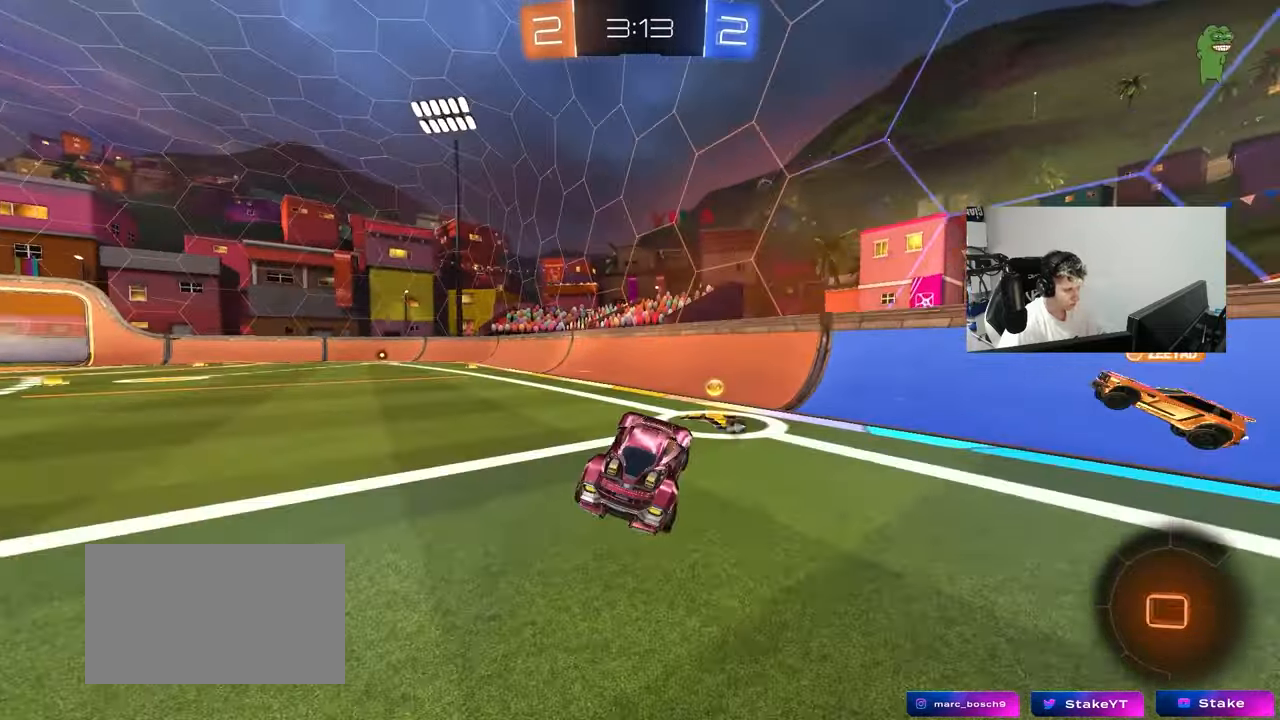
{"keys": ["a", "w"], "mouse": [], "mouse_move": "still", "events": [[33, "d", "up"], [83, "a", "down"], [83, "w", "down"], [267, "mouse_left", "down"], [500, "mouse_left", "up"]]}
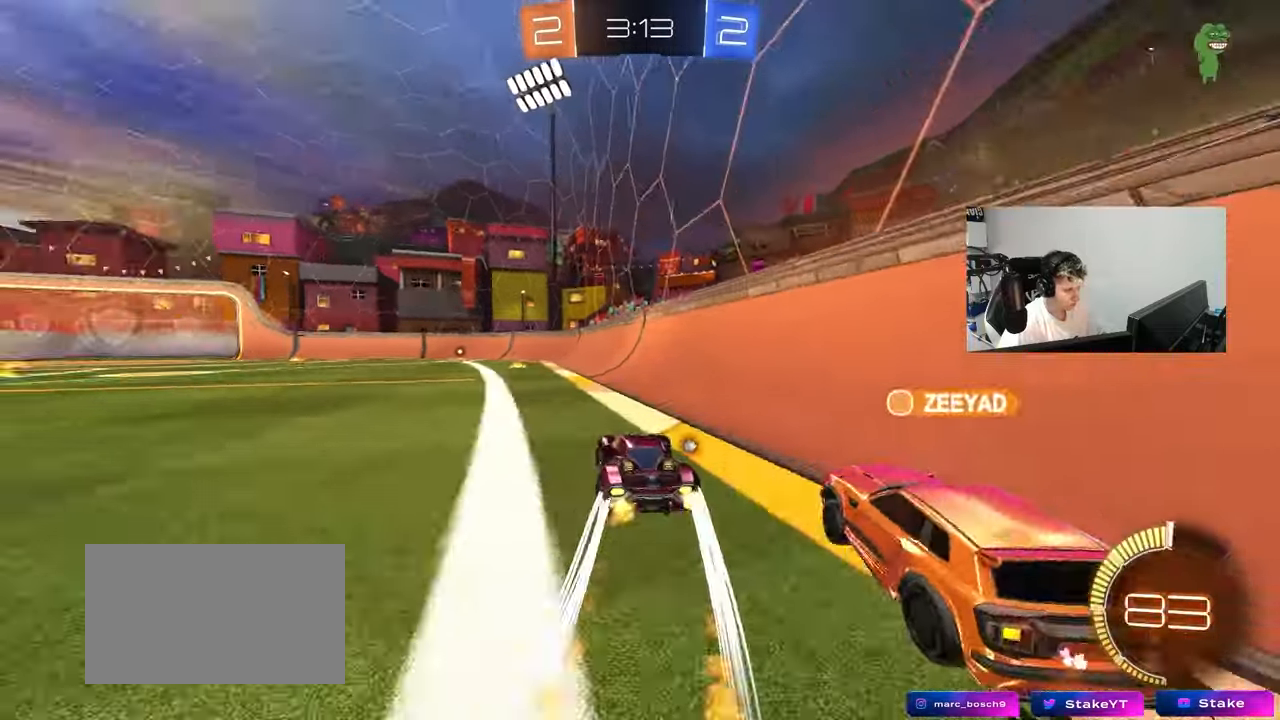
{"keys": ["a", "w"], "mouse": [], "mouse_move": "still", "events": [[233, "space", "down"], [333, "shift", "down"], [417, "shift", "up"], [417, "space", "up"]]}
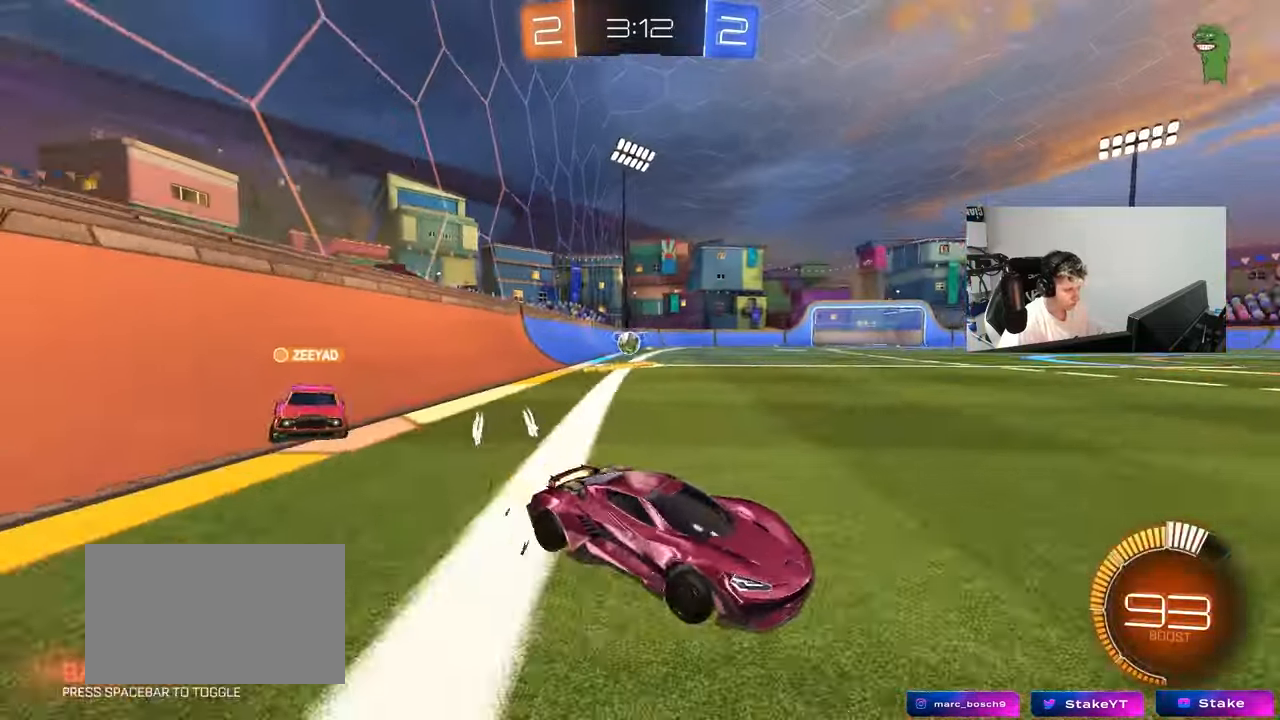
{"keys": ["a", "s"], "mouse": [], "mouse_move": "still", "events": [[200, "a", "up"], [300, "a", "down"], [300, "w", "up"], [350, "s", "down"]]}
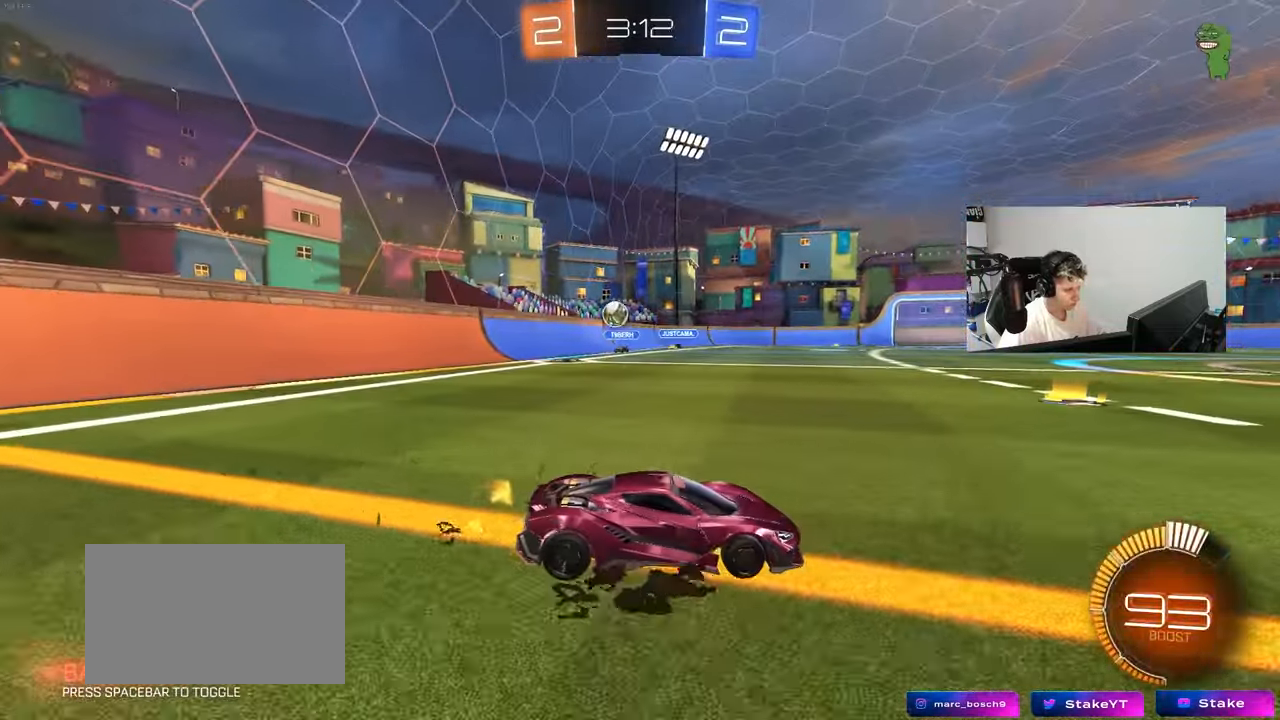
{"keys": ["d", "shift", "w"], "mouse": [], "mouse_move": "still", "events": [[33, "a", "up"], [33, "d", "down"], [33, "s", "up"], [183, "shift", "down"], [183, "w", "down"]]}
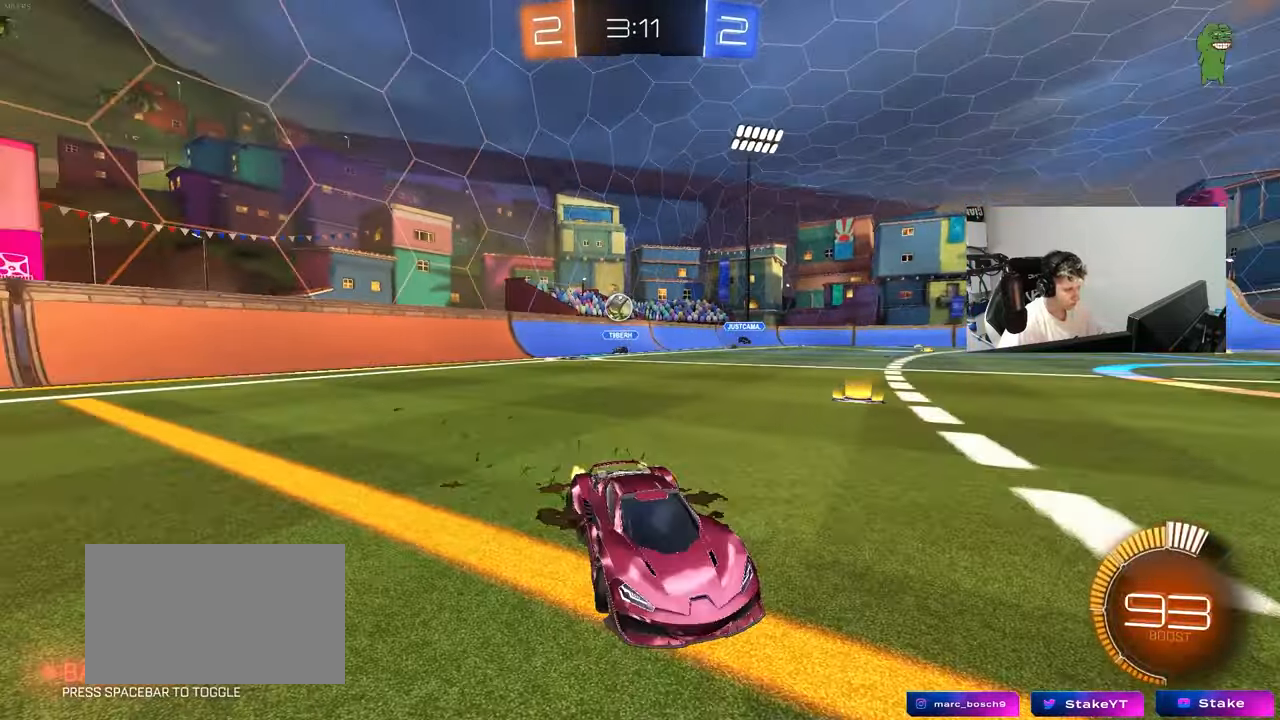
{"keys": ["d", "w"], "mouse": [], "mouse_move": "still", "events": [[150, "shift", "up"]]}
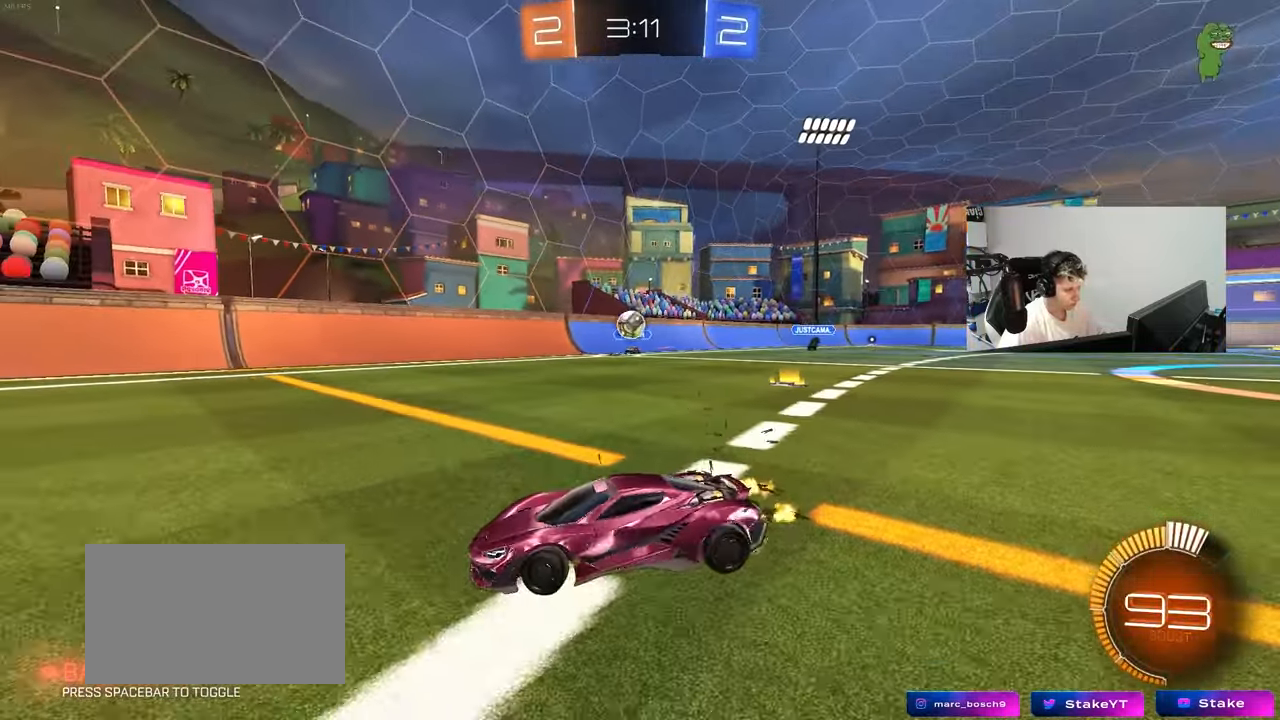
{"keys": ["a"], "mouse": [], "mouse_move": "still", "events": [[250, "d", "up"], [300, "a", "down"], [300, "shift", "down"], [483, "shift", "up"], [483, "w", "up"]]}
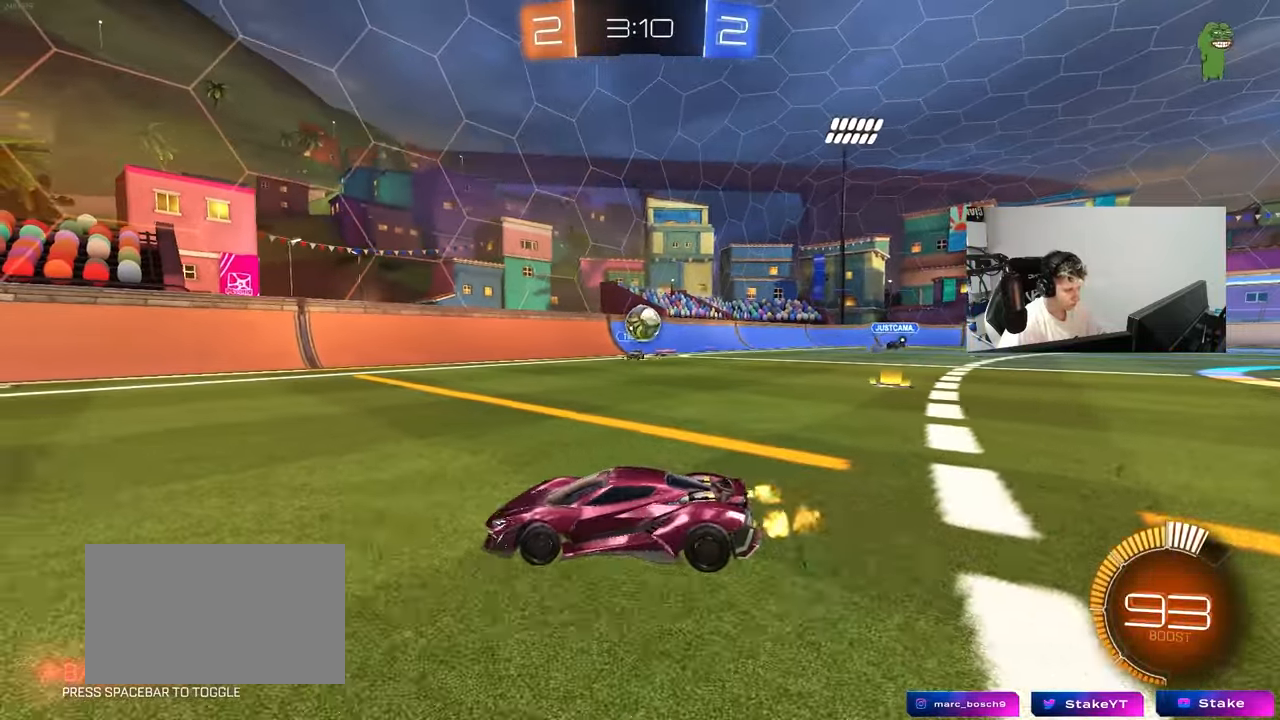
{"keys": ["d", "w"], "mouse": [], "mouse_move": "still", "events": [[217, "w", "down"], [367, "w", "up"], [400, "a", "up"], [450, "d", "down"], [450, "w", "down"]]}
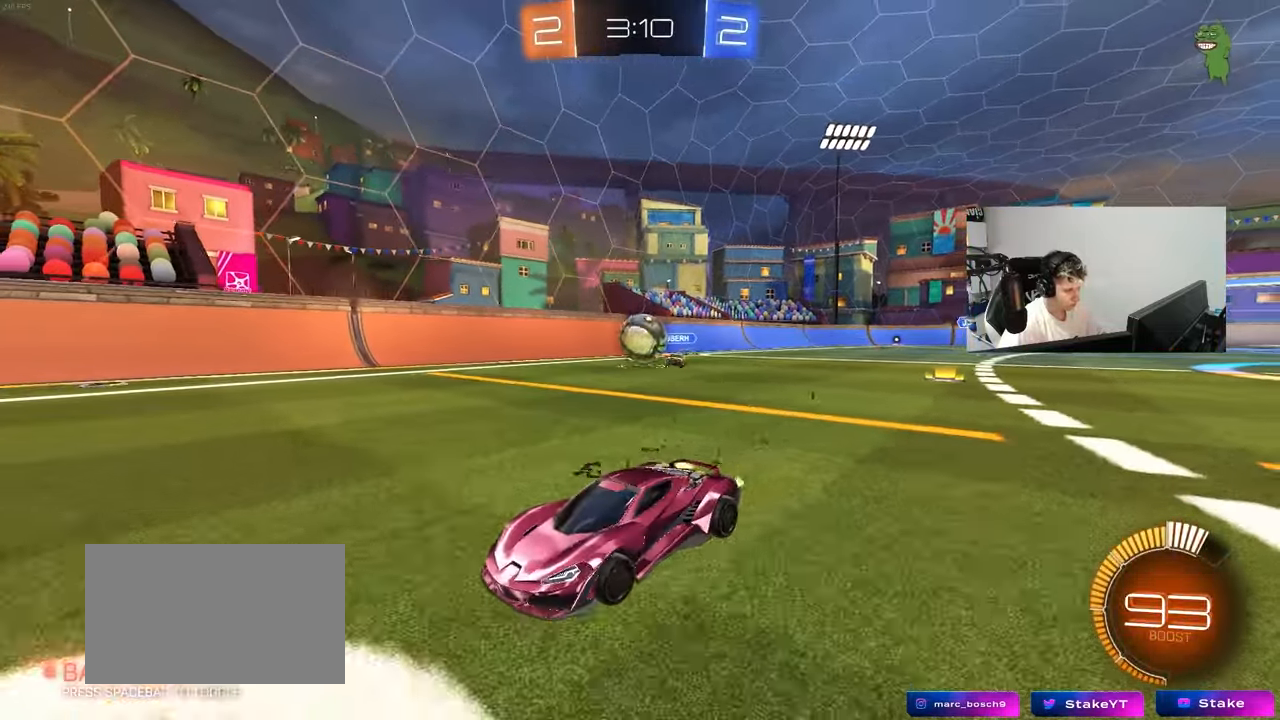
{"keys": ["a", "w"], "mouse": ["left"], "mouse_move": "still", "events": [[50, "shift", "down"], [100, "w", "up"], [150, "shift", "up"], [233, "mouse_left", "down"], [233, "w", "down"], [383, "a", "down"], [383, "d", "up"]]}
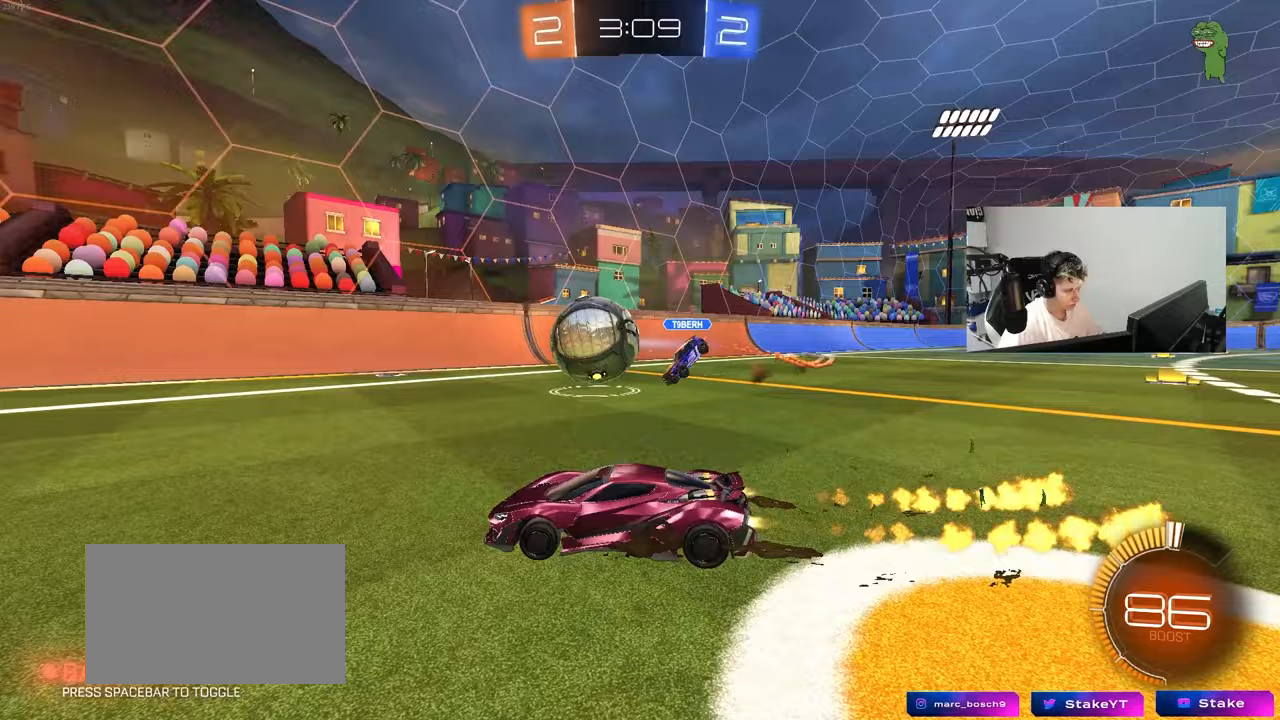
{"keys": ["w"], "mouse": [], "mouse_move": "still", "events": [[67, "mouse_left", "up"], [300, "space", "down"], [433, "space", "up"], [483, "a", "up"]]}